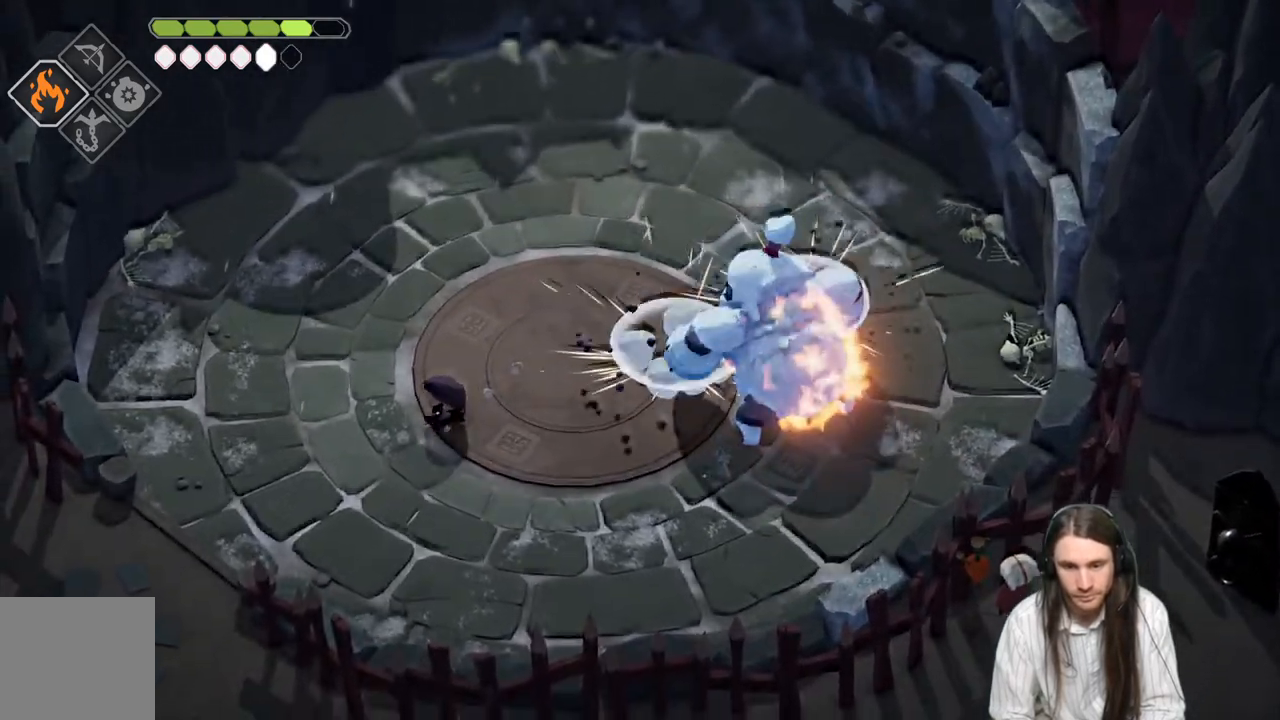
Gameplay with a controller (Xbox layout); each line is a JSON object with the inputs held at the frame after it. "events" lists button and stick changes between this image and that frame as [ms after this image, input, new state], when the widget could be followed in between.
{"buttons": [], "left_stick": "down-left", "right_stick": "center", "events": []}
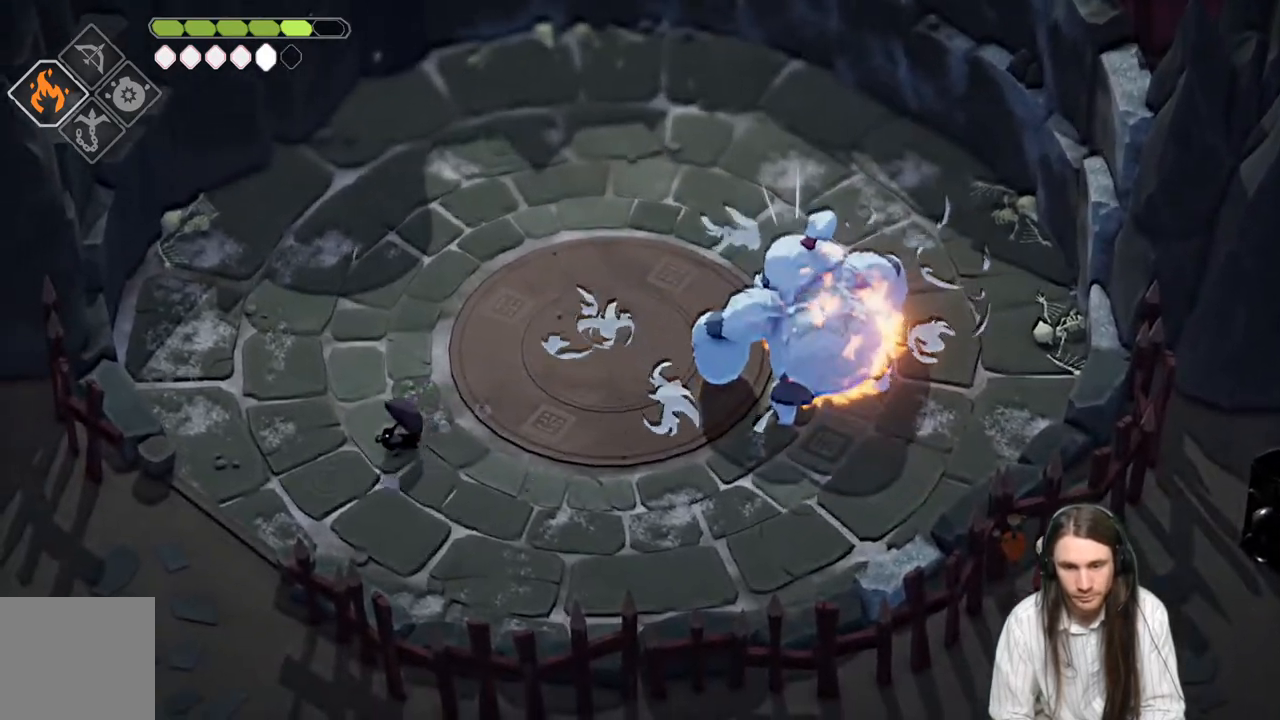
{"buttons": [], "left_stick": "up", "right_stick": "center", "events": [[50, "left_stick", "left"], [400, "left_stick", "up"]]}
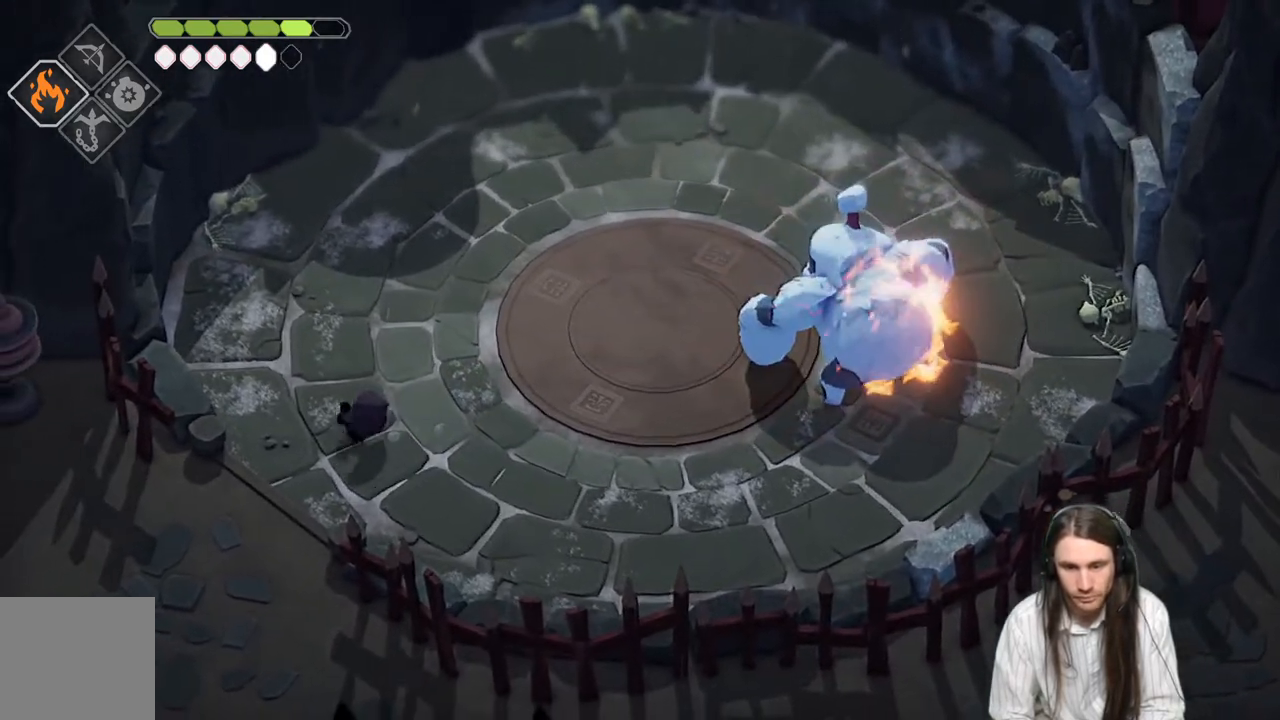
{"buttons": ["L2", "R2", "L3"], "left_stick": "right", "right_stick": "center", "events": [[83, "left_stick", "right"], [200, "L2", "down"], [217, "L3", "down"], [217, "R2", "down"]]}
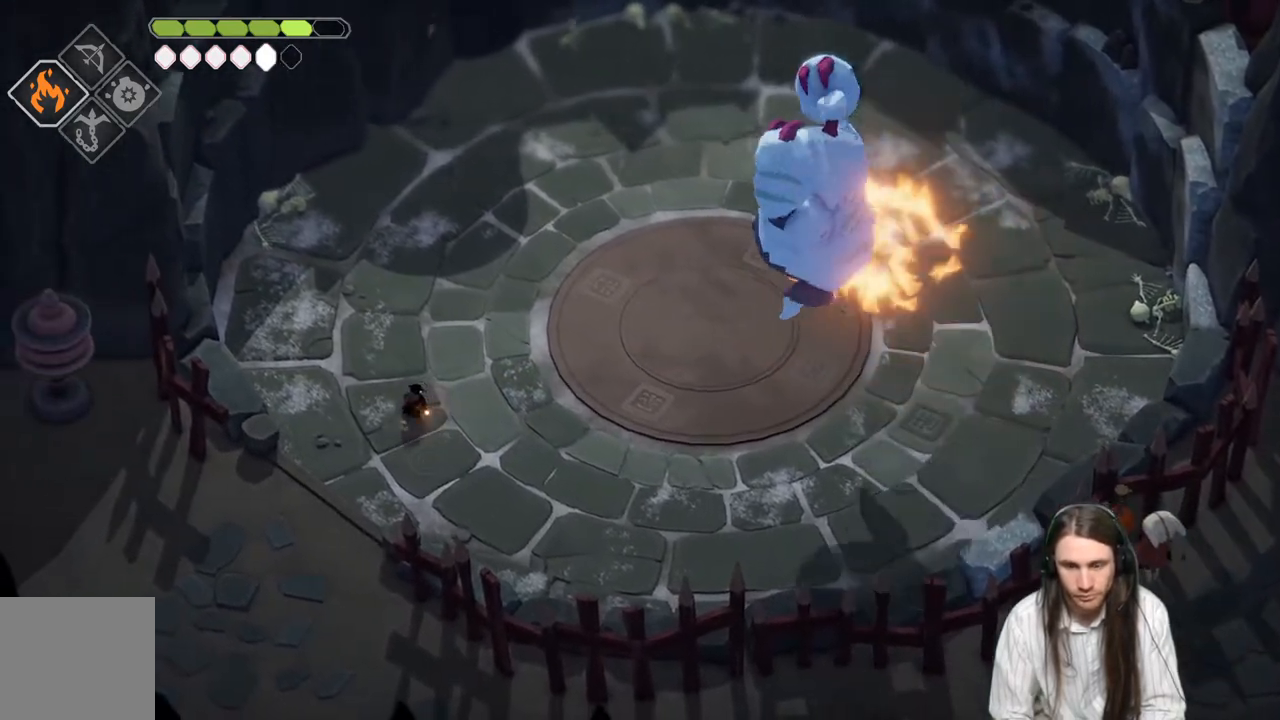
{"buttons": [], "left_stick": "up-right", "right_stick": "center", "events": [[83, "L3", "up"], [150, "R2", "up"], [167, "L2", "up"], [467, "left_stick", "up-right"]]}
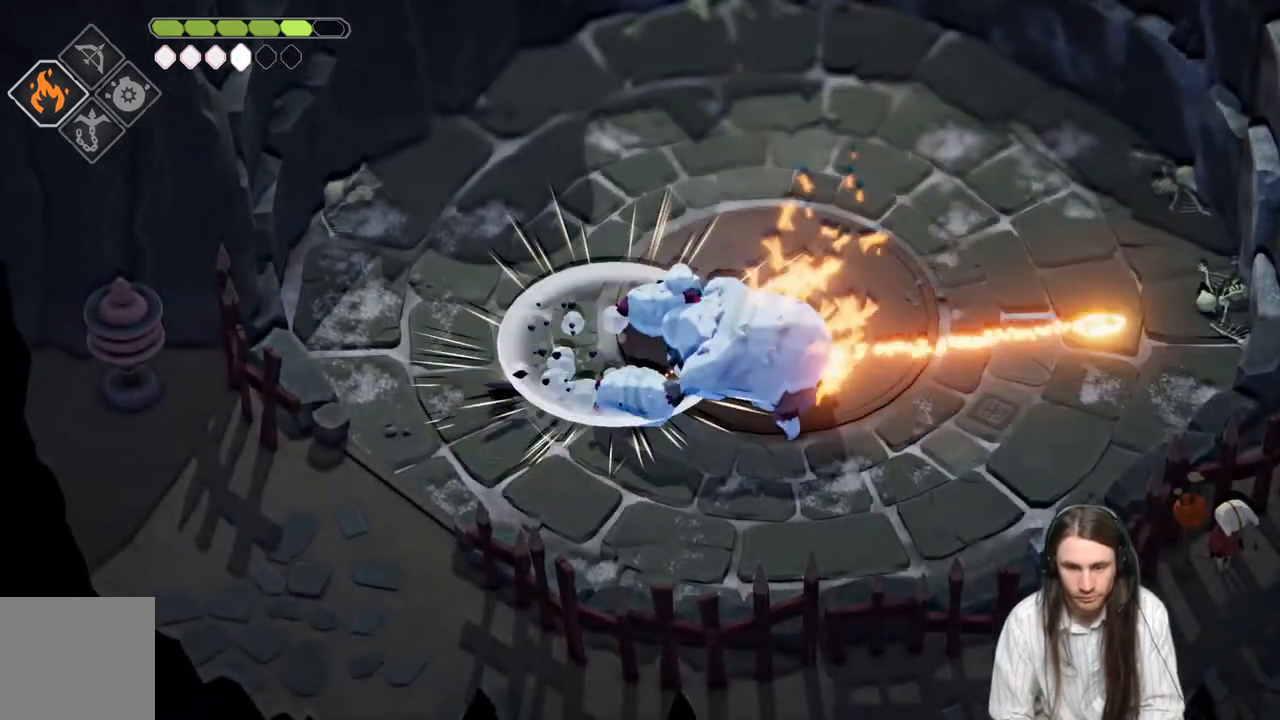
{"buttons": ["L1"], "left_stick": "right", "right_stick": "center", "events": [[67, "left_stick", "right"], [500, "L1", "down"]]}
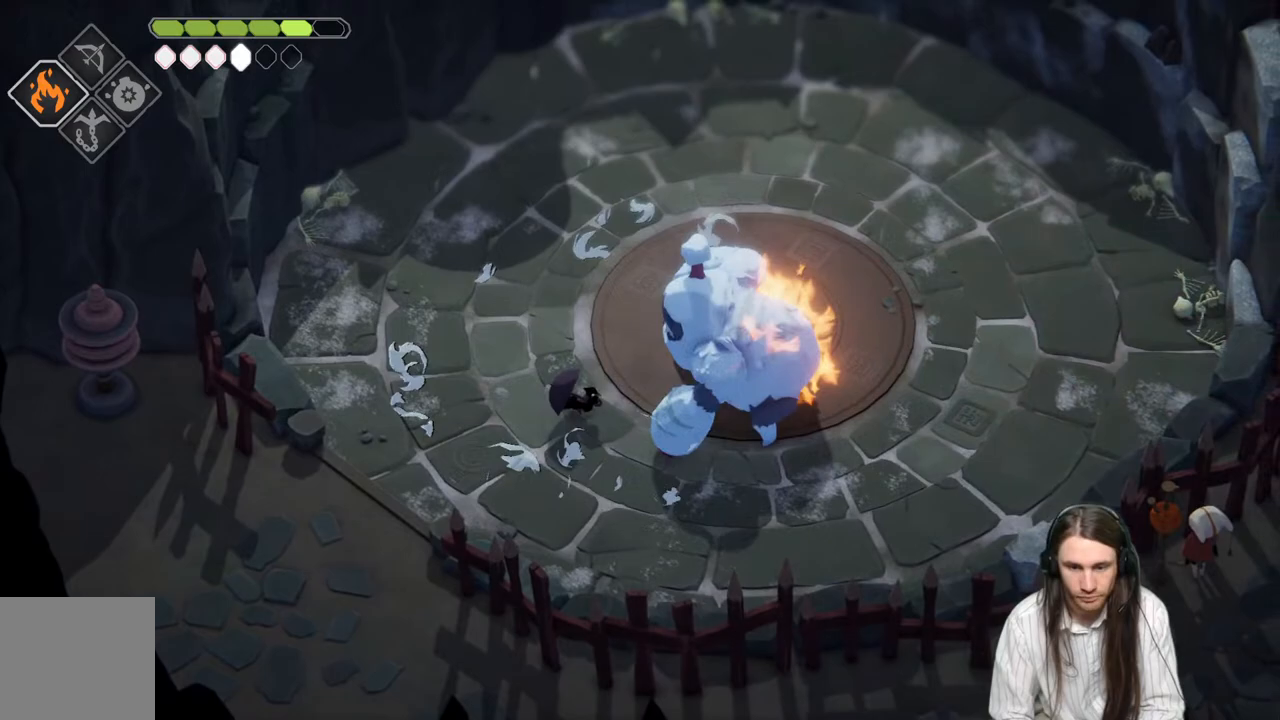
{"buttons": ["B"], "left_stick": "down-left", "right_stick": "center", "events": [[183, "L1", "up"], [183, "left_stick", "down-right"], [400, "left_stick", "down-left"], [433, "B", "down"]]}
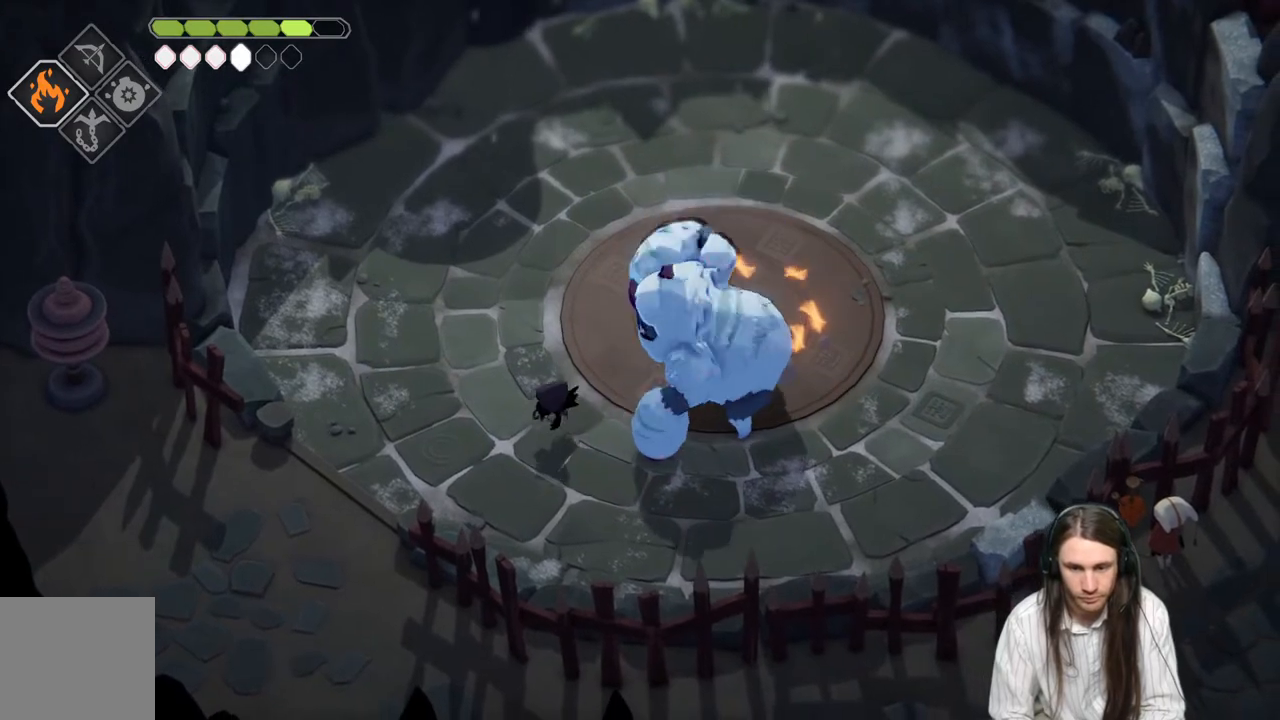
{"buttons": [], "left_stick": "up-left", "right_stick": "center", "events": [[150, "B", "up"], [150, "left_stick", "left"], [483, "left_stick", "up-left"]]}
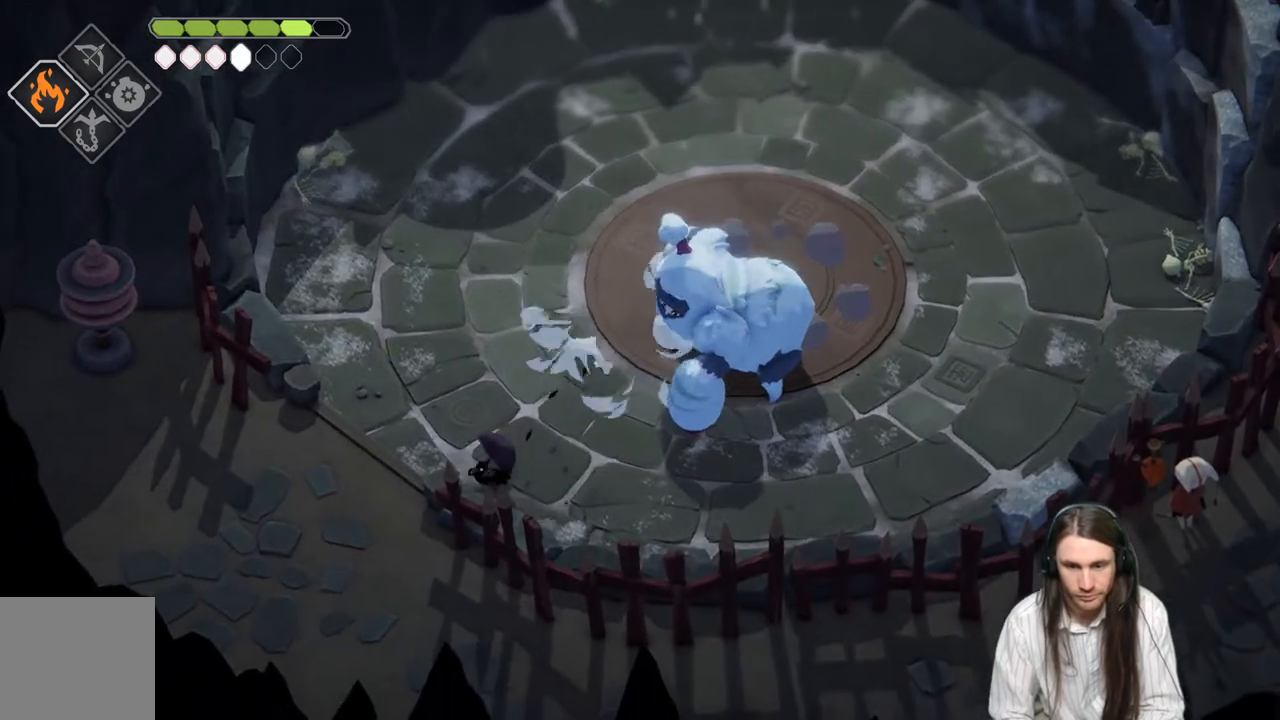
{"buttons": [], "left_stick": "up-left", "right_stick": "center", "events": []}
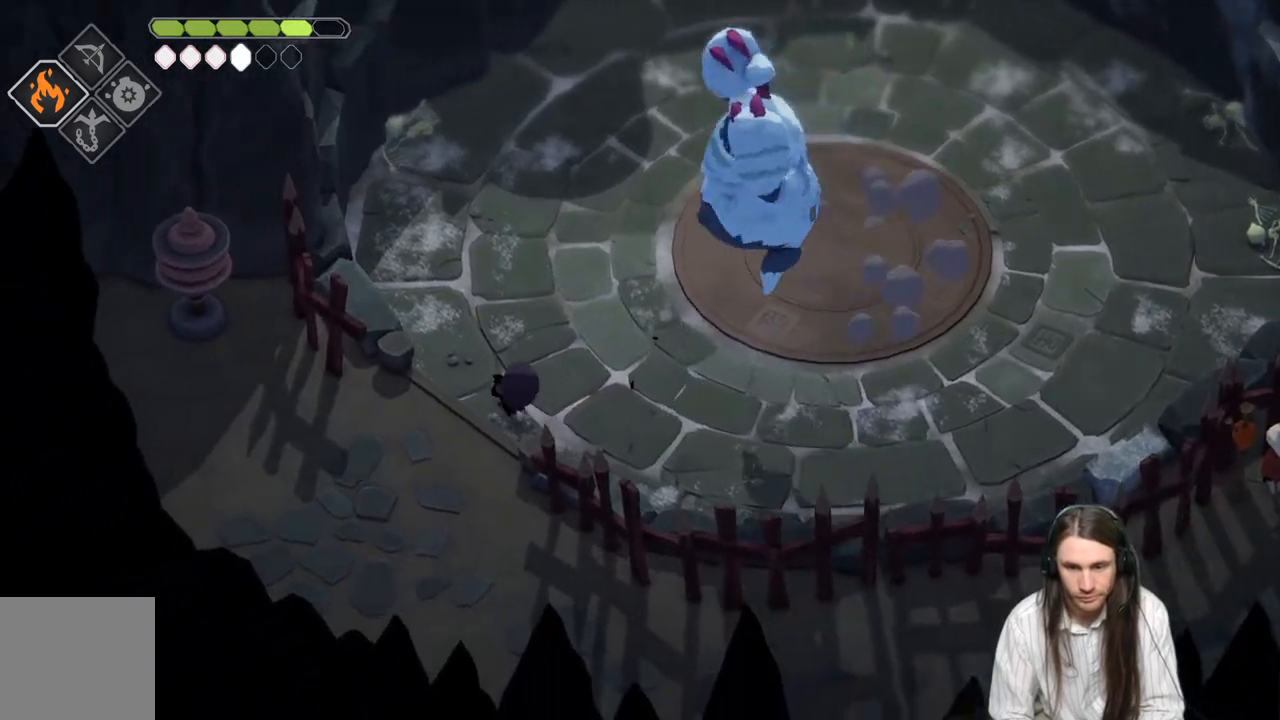
{"buttons": [], "left_stick": "down-right", "right_stick": "center", "events": [[50, "B", "down"], [133, "left_stick", "up"], [217, "B", "up"], [283, "left_stick", "right"], [350, "left_stick", "down-right"]]}
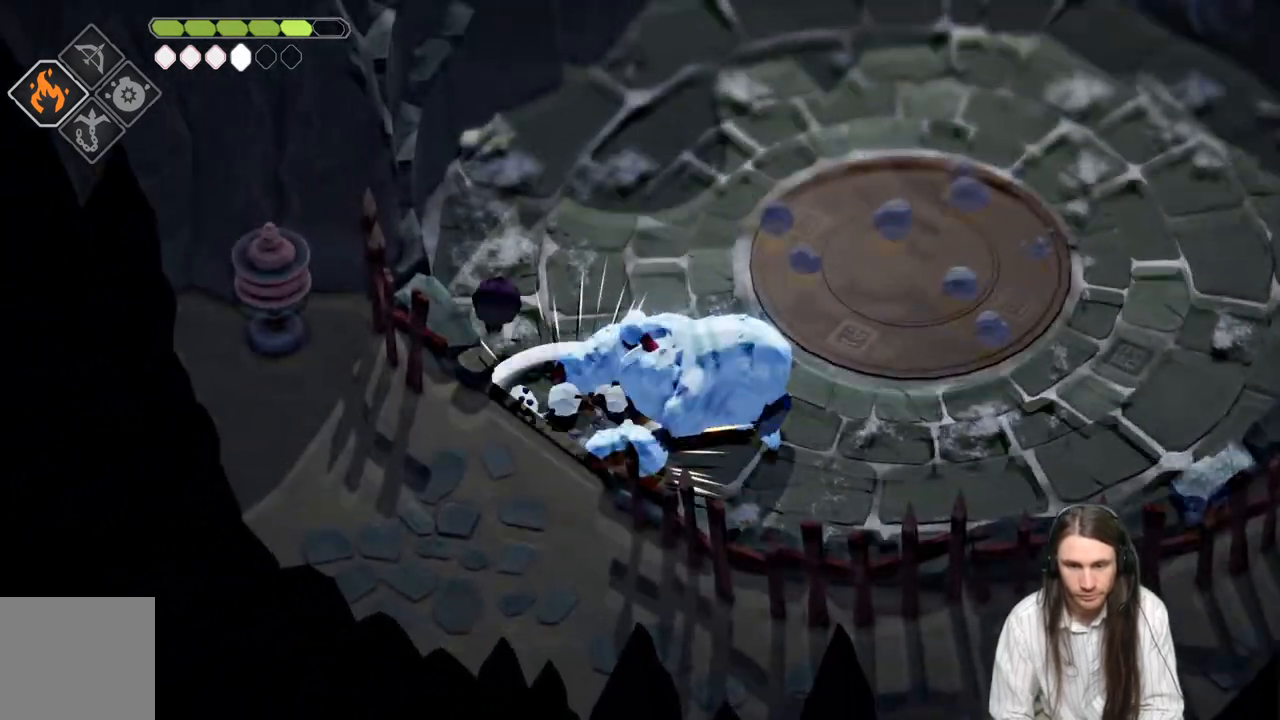
{"buttons": [], "left_stick": "down-right", "right_stick": "center", "events": []}
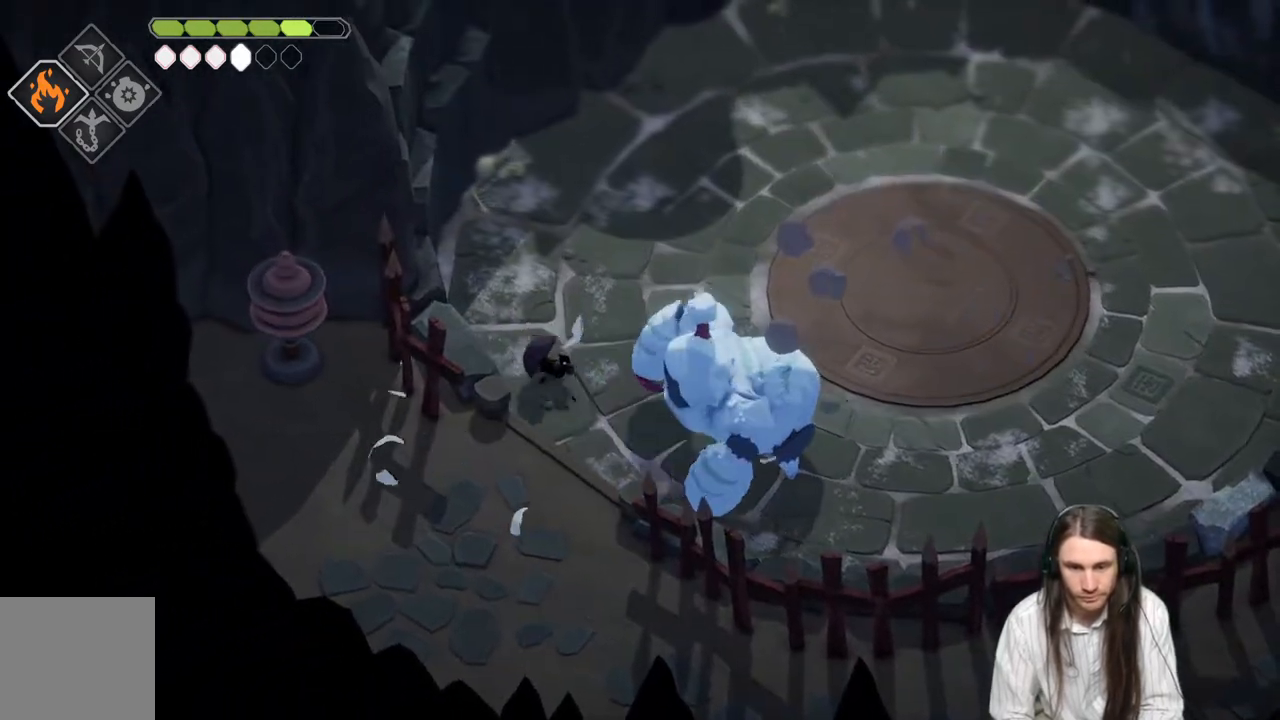
{"buttons": [], "left_stick": "up", "right_stick": "center", "events": [[50, "L1", "down"], [67, "left_stick", "up-right"], [167, "L1", "up"], [167, "left_stick", "up"], [333, "B", "down"], [500, "B", "up"]]}
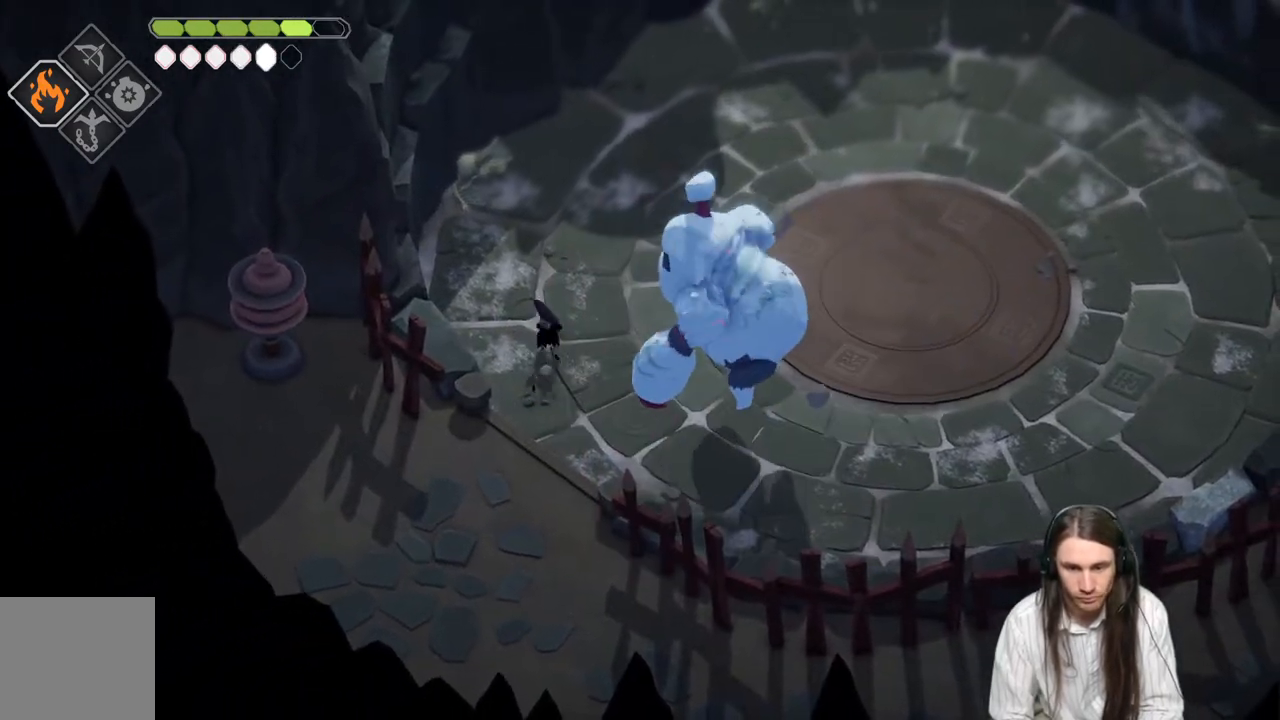
{"buttons": [], "left_stick": "up-right", "right_stick": "center", "events": [[383, "left_stick", "up-right"]]}
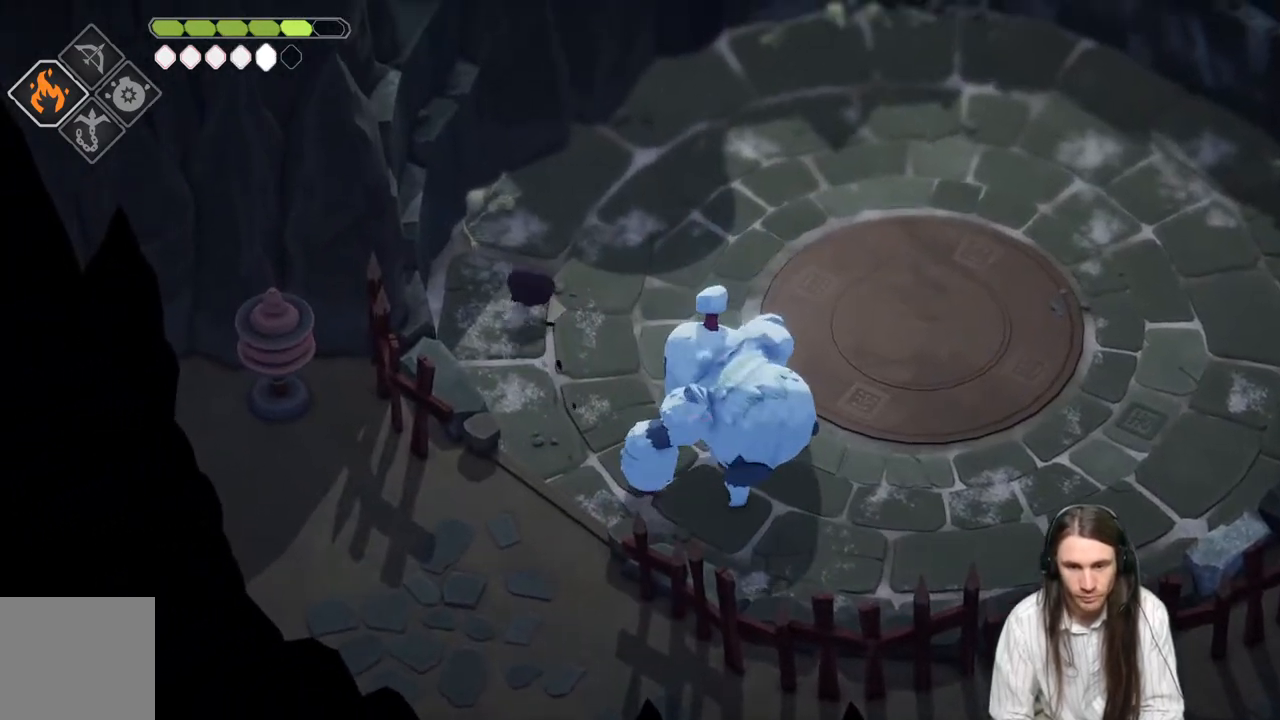
{"buttons": ["B"], "left_stick": "up-right", "right_stick": "center", "events": [[450, "B", "down"]]}
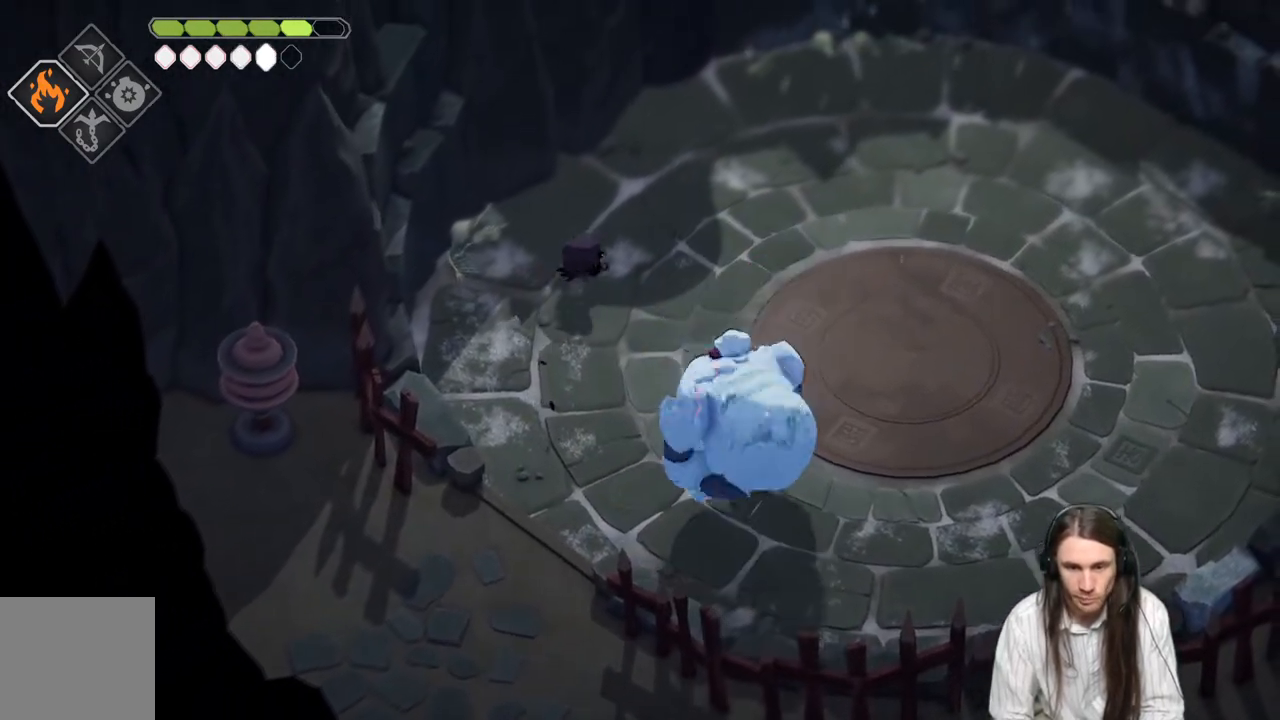
{"buttons": [], "left_stick": "down-left", "right_stick": "center", "events": [[150, "B", "up"], [233, "left_stick", "right"], [350, "left_stick", "down-right"], [500, "left_stick", "down-left"]]}
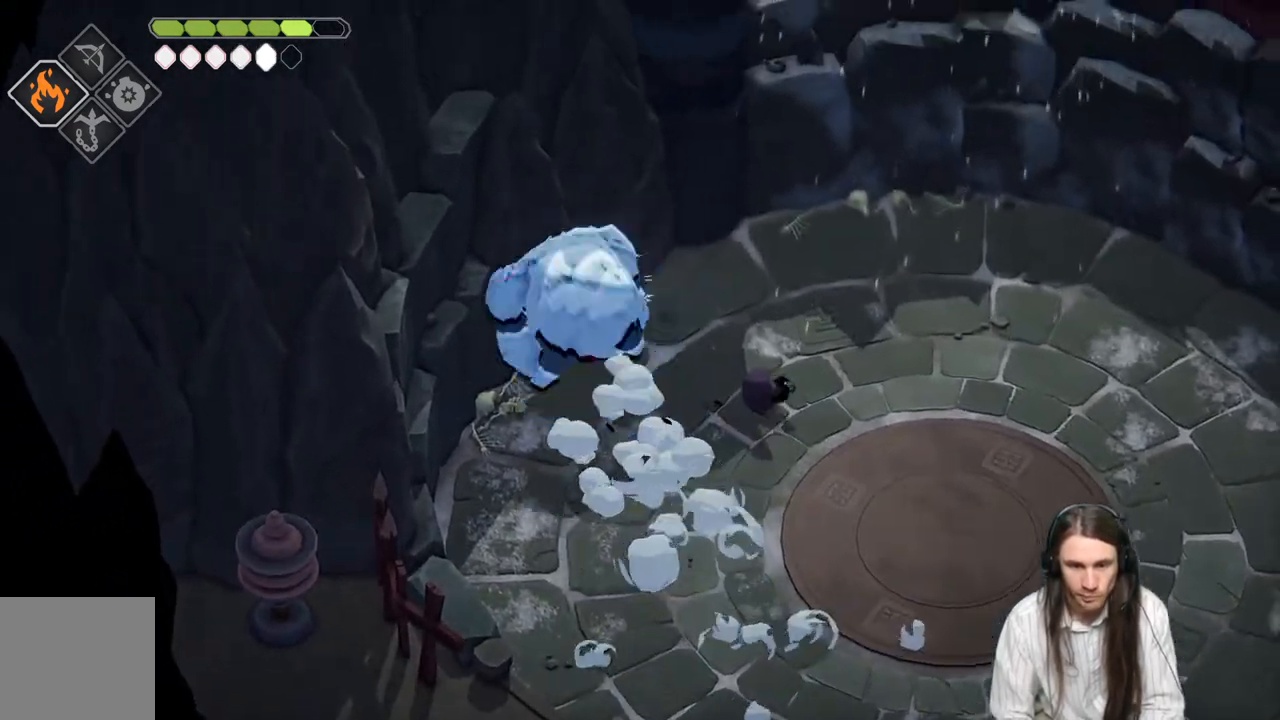
{"buttons": ["L1"], "left_stick": "up-left", "right_stick": "center", "events": [[150, "left_stick", "up-left"], [433, "L1", "down"]]}
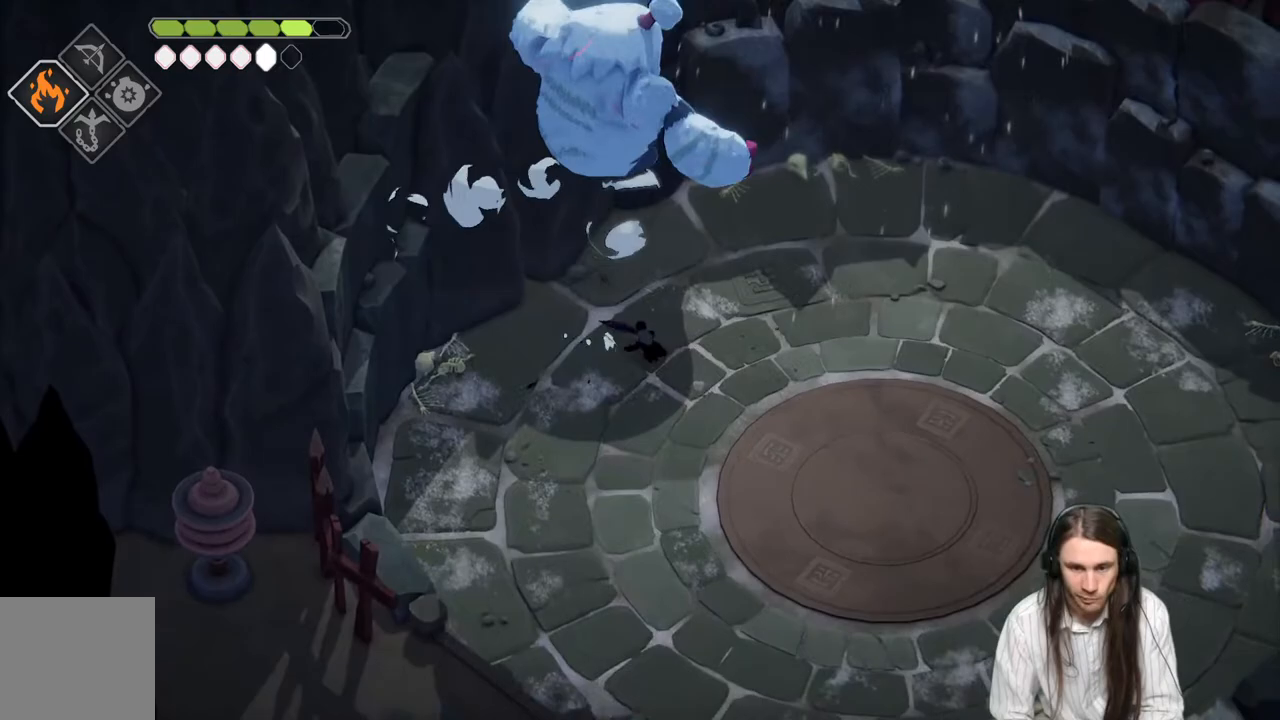
{"buttons": [], "left_stick": "down-left", "right_stick": "center", "events": [[33, "left_stick", "up-right"], [67, "L1", "up"], [117, "left_stick", "right"], [183, "B", "down"], [233, "left_stick", "down-right"], [267, "L3", "down"], [317, "B", "up"], [367, "left_stick", "down"], [500, "L3", "up"], [500, "left_stick", "down-left"]]}
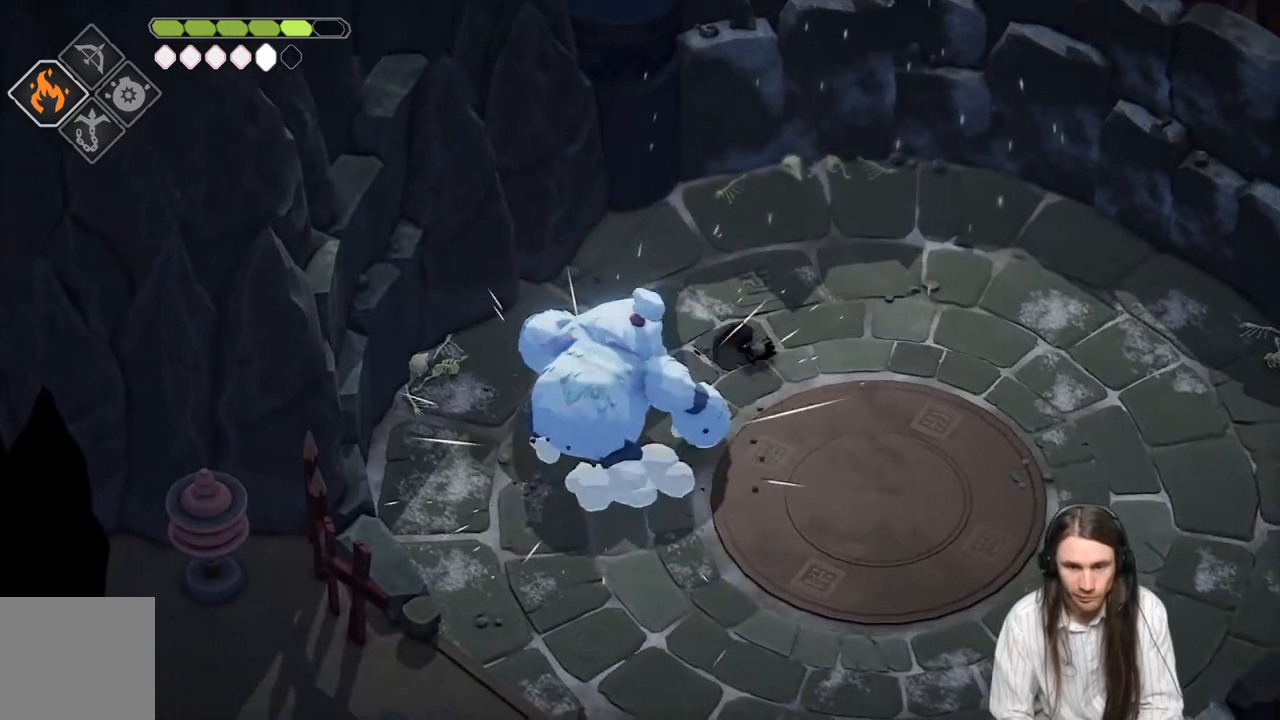
{"buttons": ["L1", "L3"], "left_stick": "down-left", "right_stick": "center", "events": [[467, "L1", "down"], [467, "L3", "down"]]}
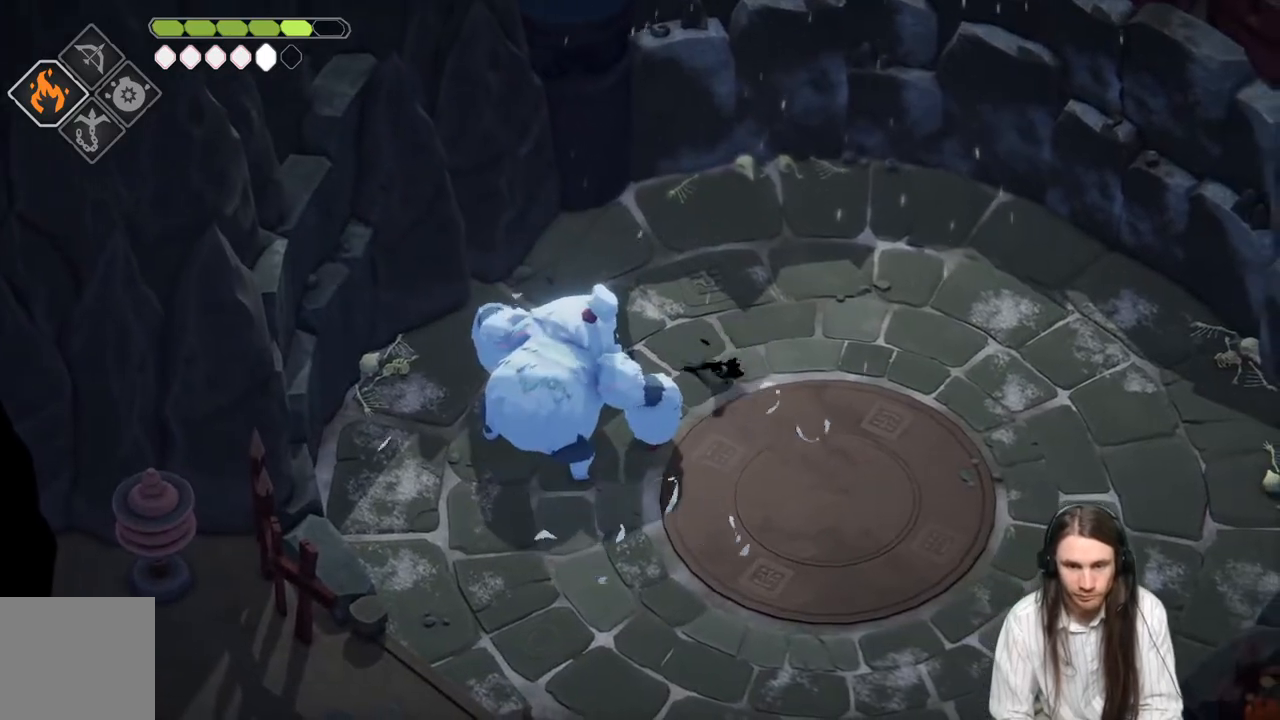
{"buttons": [], "left_stick": "down", "right_stick": "center", "events": [[117, "L1", "up"], [117, "L3", "up"], [183, "left_stick", "down-right"], [467, "left_stick", "down"]]}
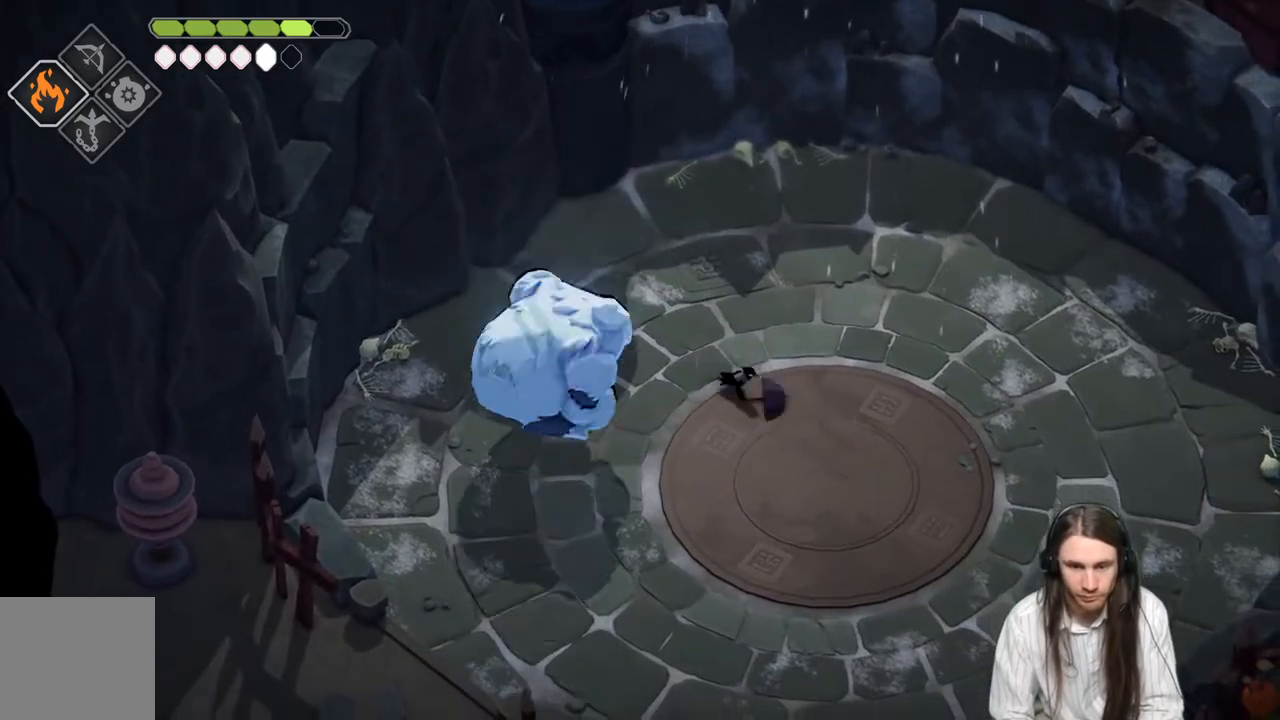
{"buttons": [], "left_stick": "down-right", "right_stick": "center", "events": [[17, "B", "down"], [17, "L3", "down"], [150, "B", "up"], [250, "L3", "up"], [317, "left_stick", "down-right"]]}
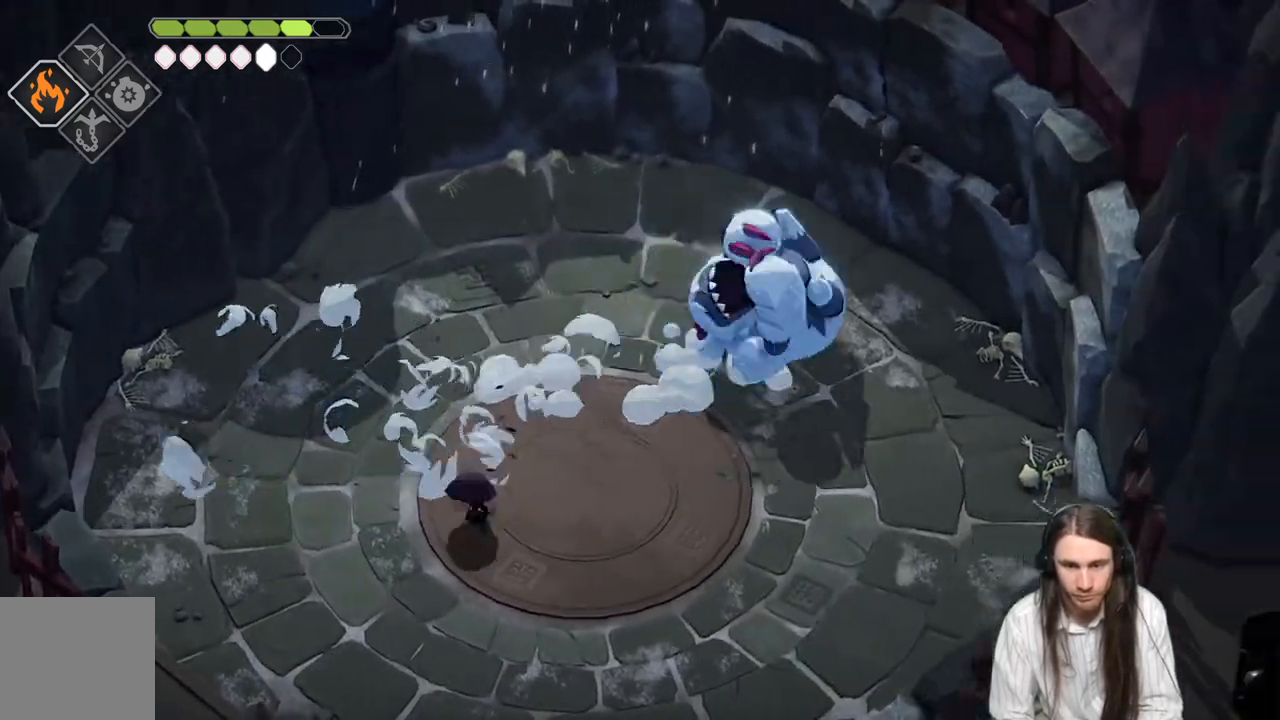
{"buttons": [], "left_stick": "down", "right_stick": "center", "events": [[150, "left_stick", "down"]]}
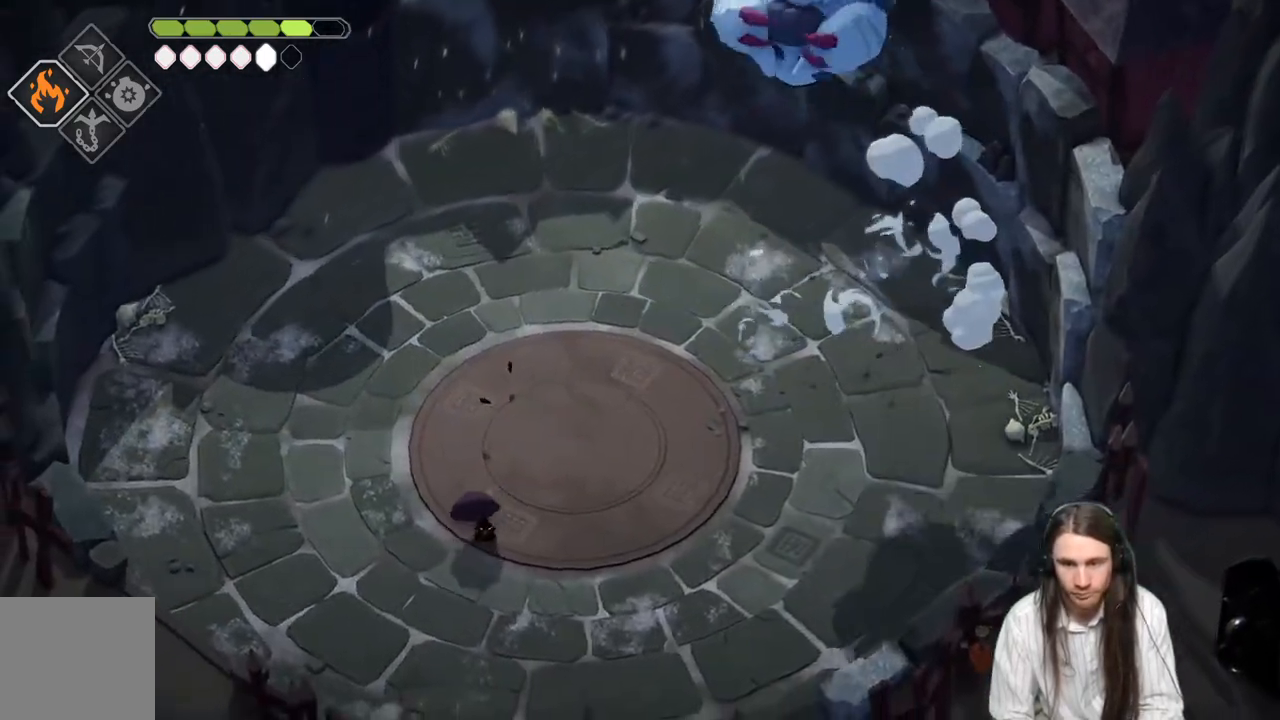
{"buttons": [], "left_stick": "right", "right_stick": "center", "events": [[67, "left_stick", "down-right"], [417, "left_stick", "right"]]}
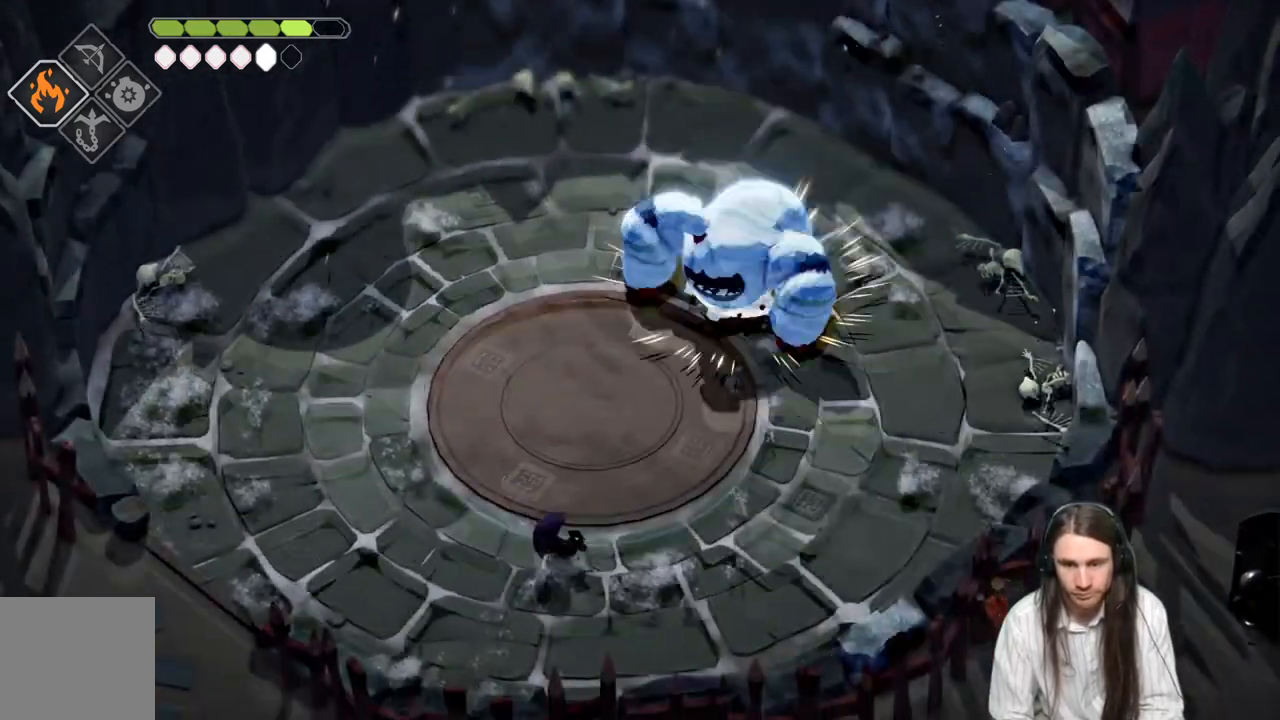
{"buttons": [], "left_stick": "up-right", "right_stick": "center", "events": [[17, "left_stick", "up-right"]]}
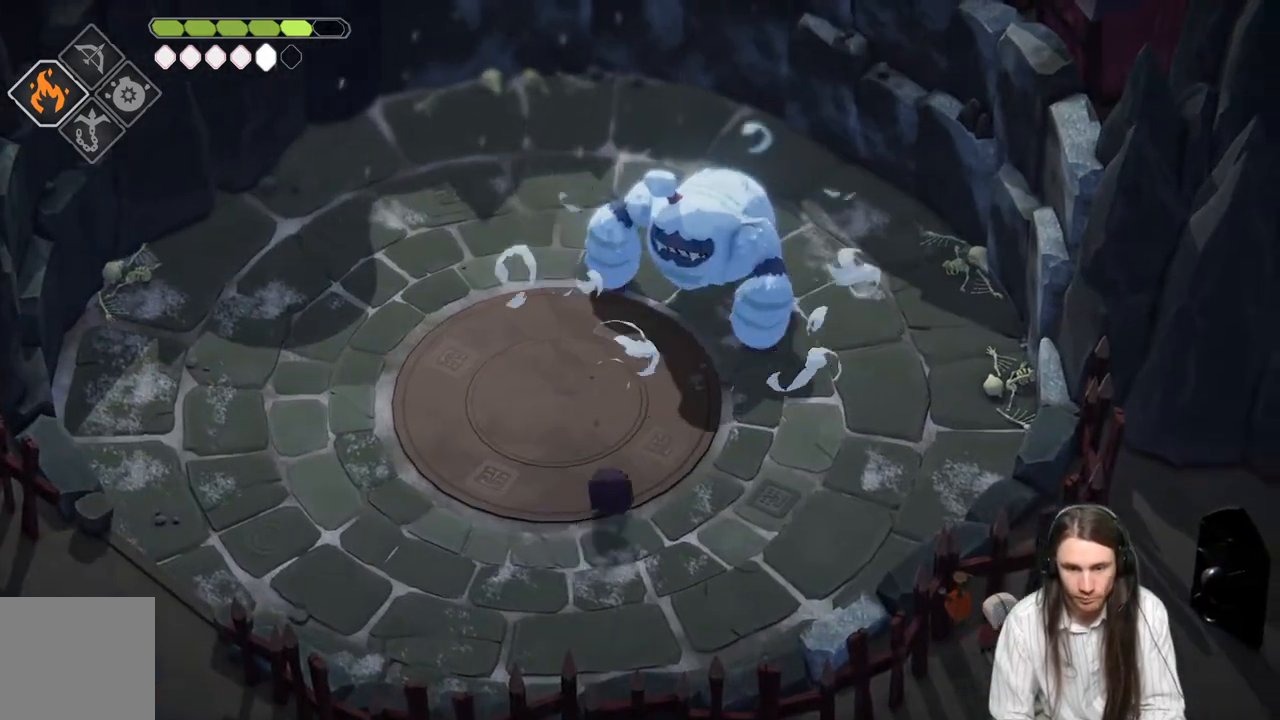
{"buttons": [], "left_stick": "down-left", "right_stick": "center", "events": [[33, "left_stick", "up-left"], [117, "left_stick", "down-left"]]}
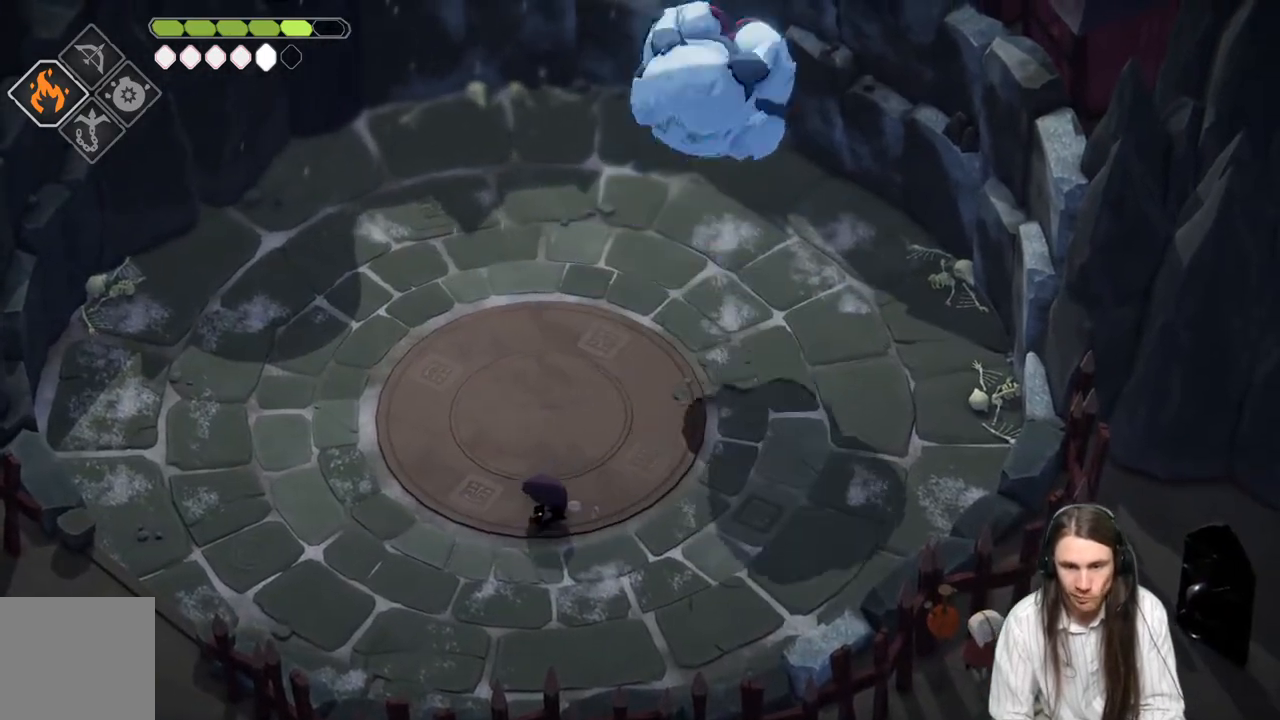
{"buttons": ["B", "L3"], "left_stick": "up-left", "right_stick": "center", "events": [[133, "left_stick", "left"], [317, "B", "down"], [433, "L3", "down"], [433, "left_stick", "up-left"]]}
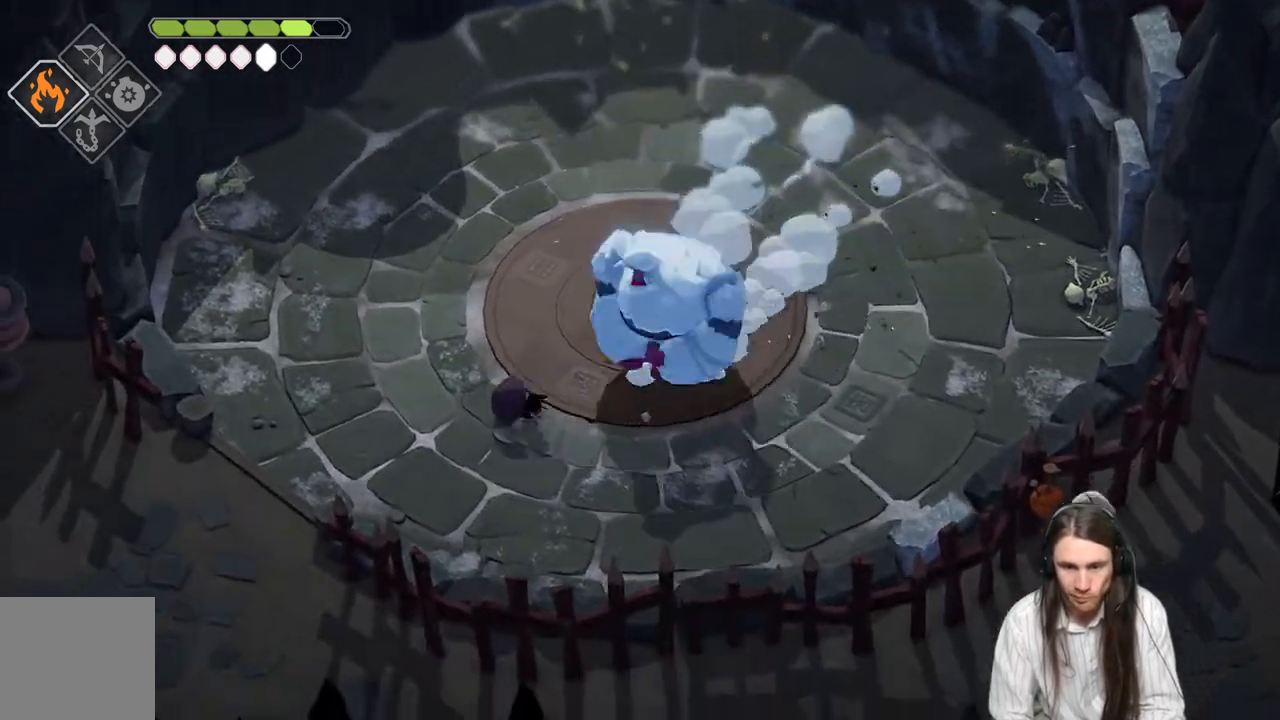
{"buttons": [], "left_stick": "up-left", "right_stick": "center", "events": [[50, "B", "up"], [150, "L3", "up"]]}
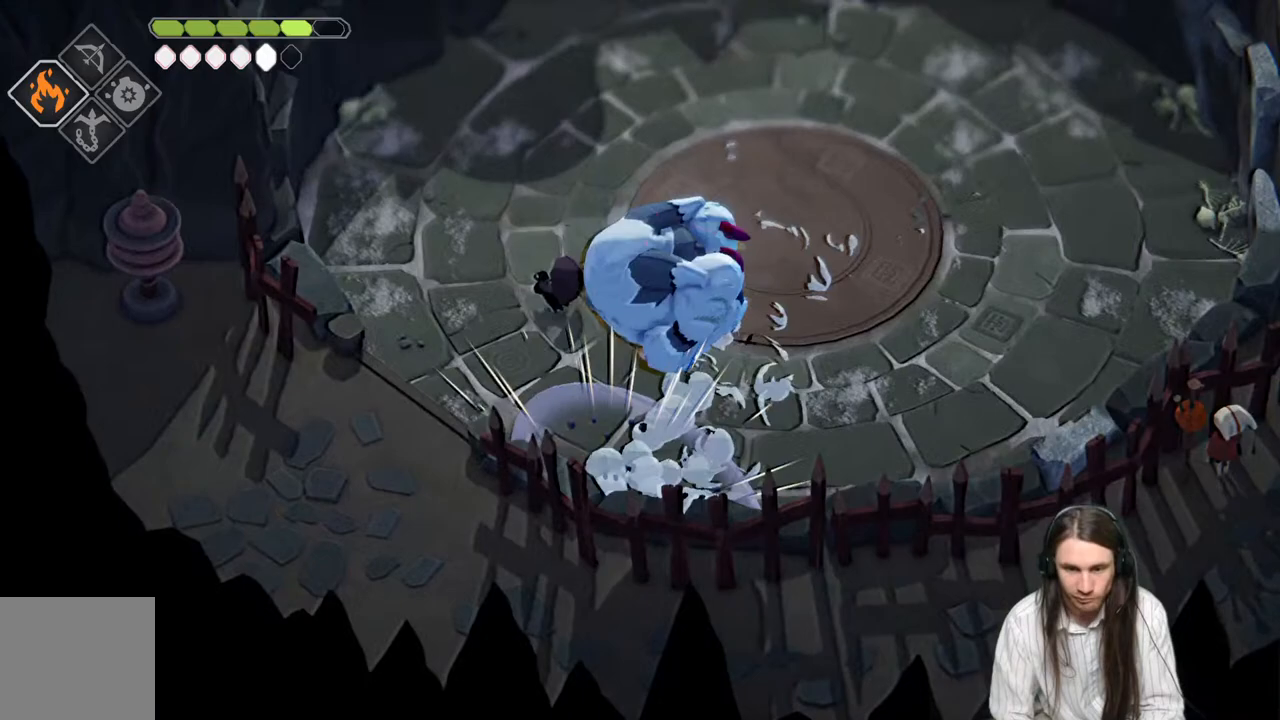
{"buttons": [], "left_stick": "down-left", "right_stick": "center", "events": [[400, "left_stick", "down-left"]]}
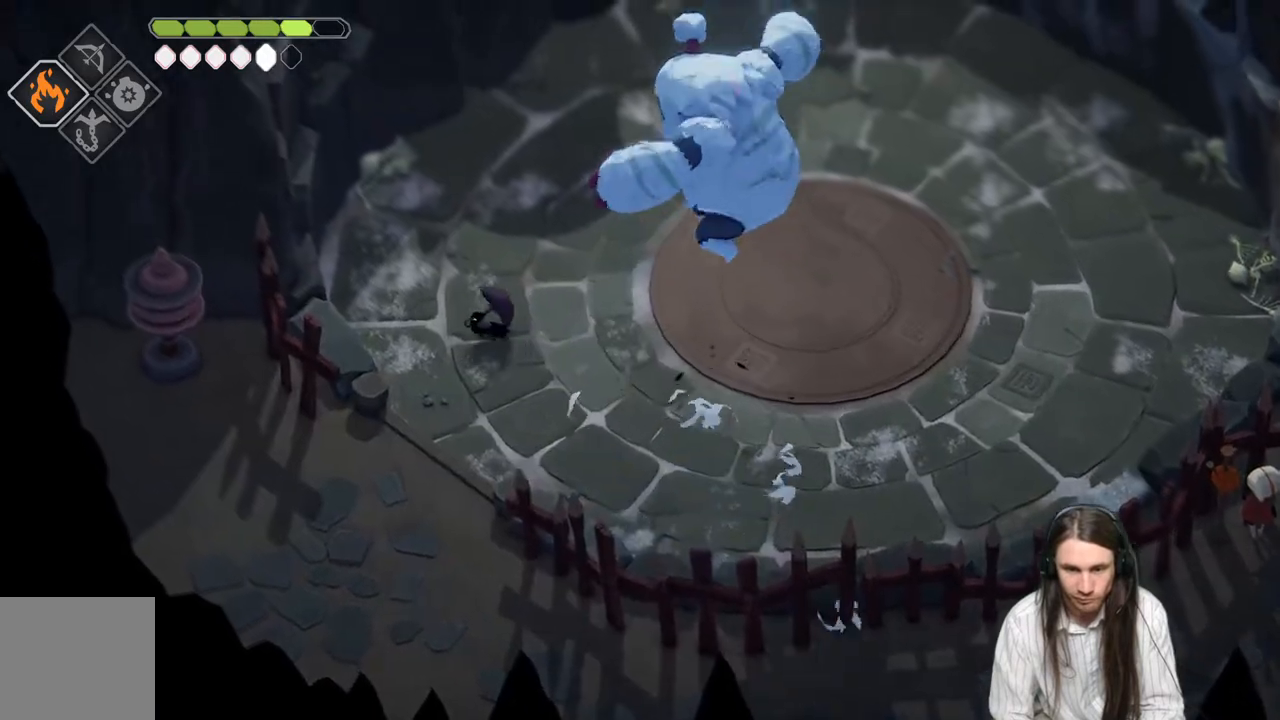
{"buttons": [], "left_stick": "down-right", "right_stick": "center", "events": [[150, "left_stick", "down-right"]]}
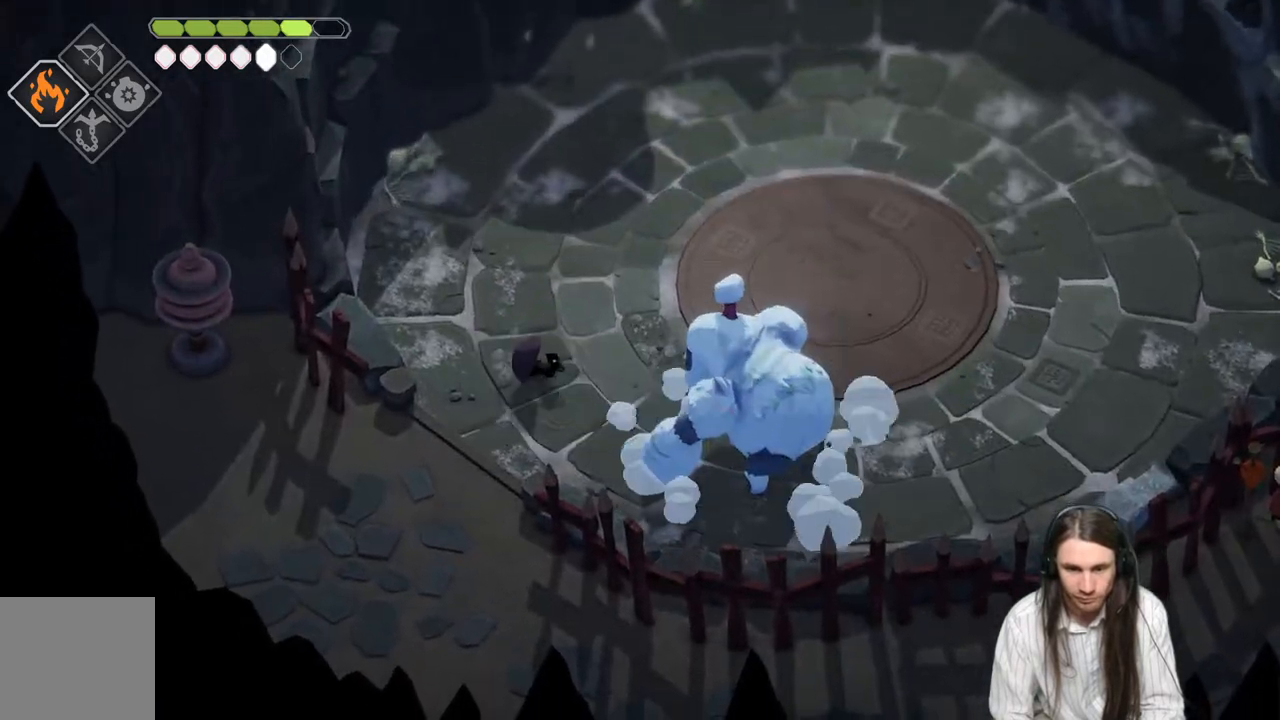
{"buttons": ["L1", "L3"], "left_stick": "down-right", "right_stick": "center", "events": [[467, "L1", "down"], [483, "L3", "down"]]}
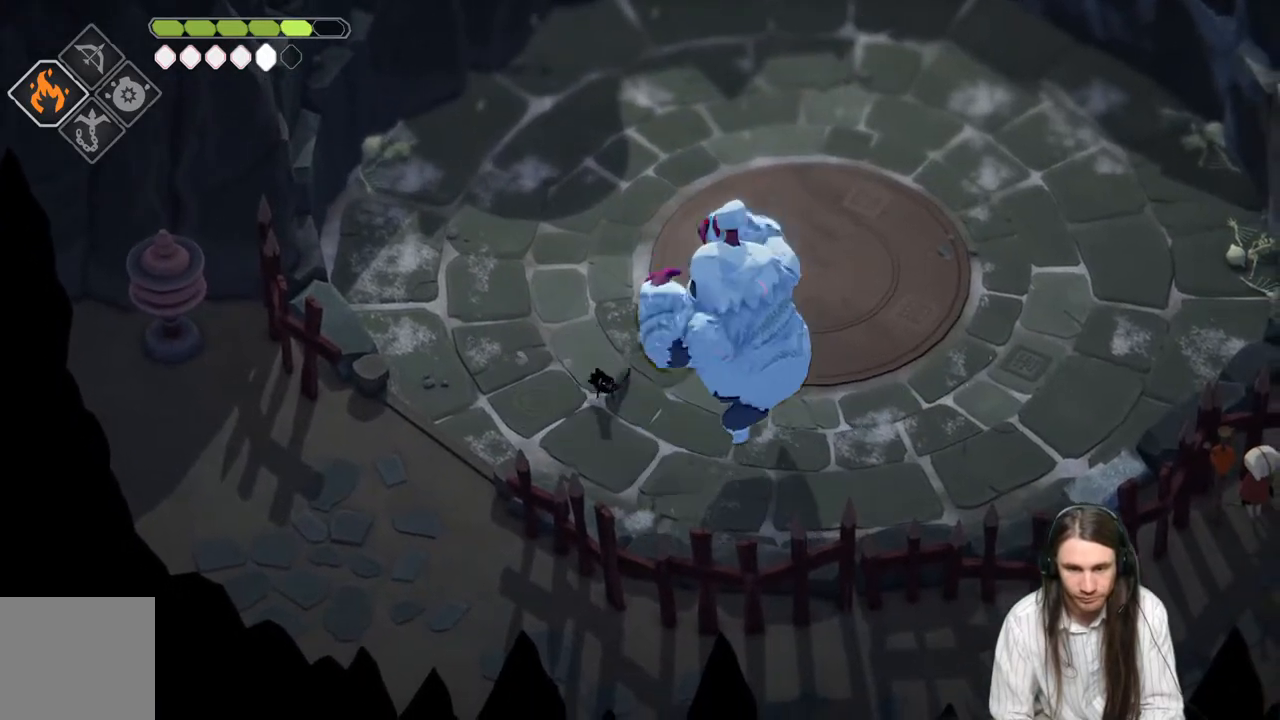
{"buttons": ["B"], "left_stick": "up-right", "right_stick": "center", "events": [[67, "L3", "up"], [83, "L1", "up"], [183, "L1", "down"], [267, "L1", "up"], [300, "left_stick", "up-left"], [333, "B", "down"], [467, "left_stick", "up-right"]]}
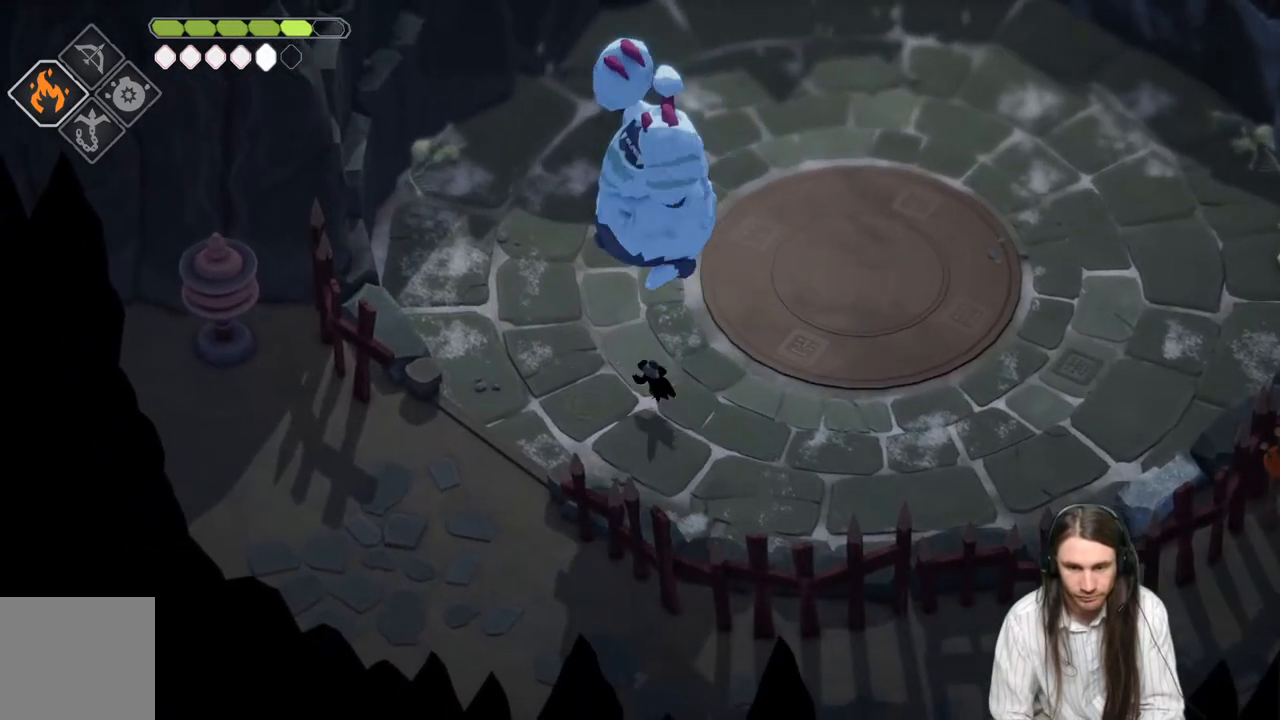
{"buttons": [], "left_stick": "down", "right_stick": "center", "events": [[50, "B", "up"], [117, "left_stick", "right"], [250, "left_stick", "up-right"], [400, "left_stick", "down"]]}
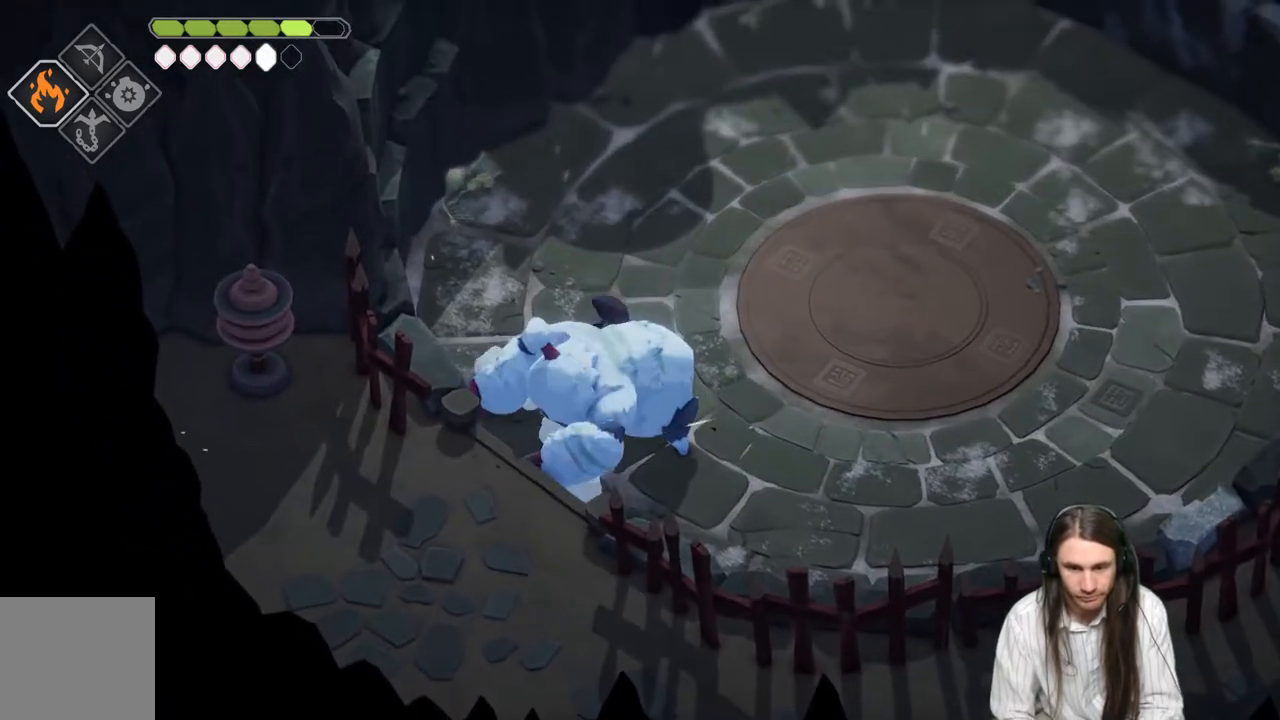
{"buttons": ["L1", "L3"], "left_stick": "down-right", "right_stick": "center", "events": [[100, "L1", "down"], [133, "L3", "down"], [217, "L3", "up"], [250, "L1", "up"], [333, "L1", "down"], [333, "L3", "down"], [333, "left_stick", "down-right"], [400, "L3", "up"], [433, "L1", "up"], [483, "L1", "down"], [483, "L3", "down"]]}